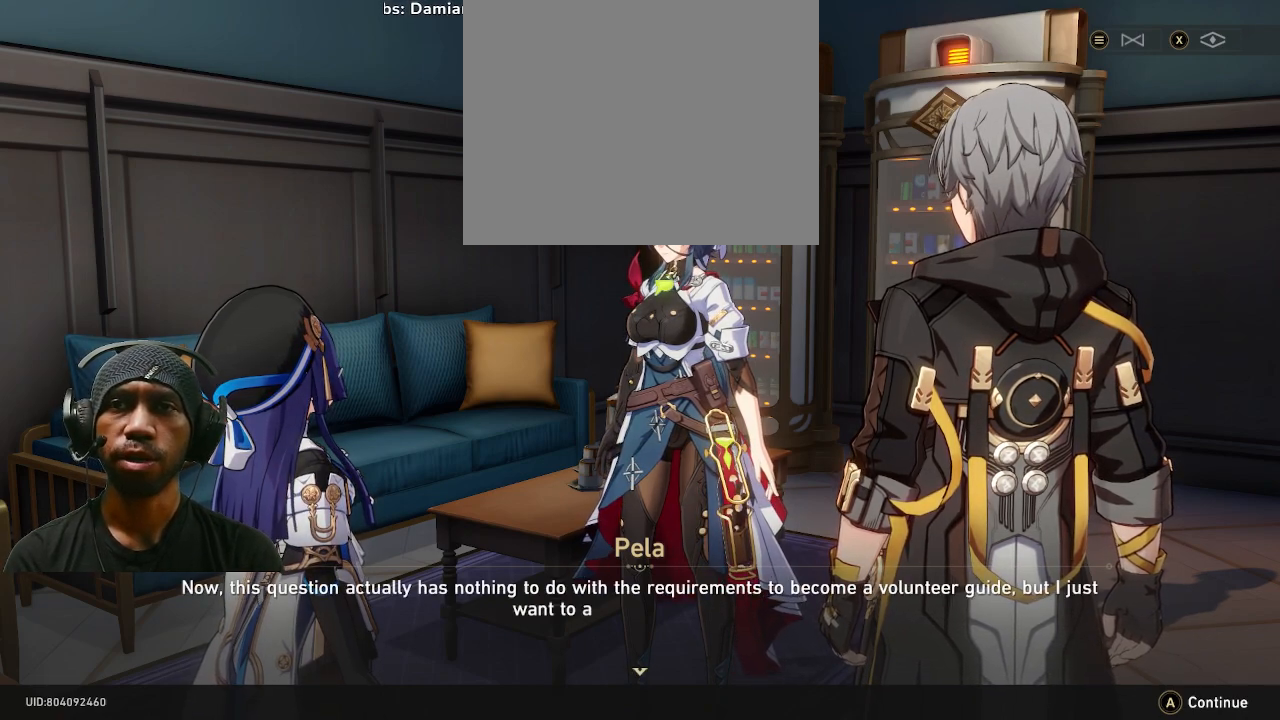
Gameplay with a controller (PlayStation layout); each line is a JSON object with the inputs held at the frame after it. "events" lists button and stick changes between this image and that frame as [ms after this image, input, new state], when the widget could be followed in between. Not read: DPAD_RIGHT R3 TOUCHPAD.
{"buttons": ["R2"], "left_stick": "center", "right_stick": "center", "events": []}
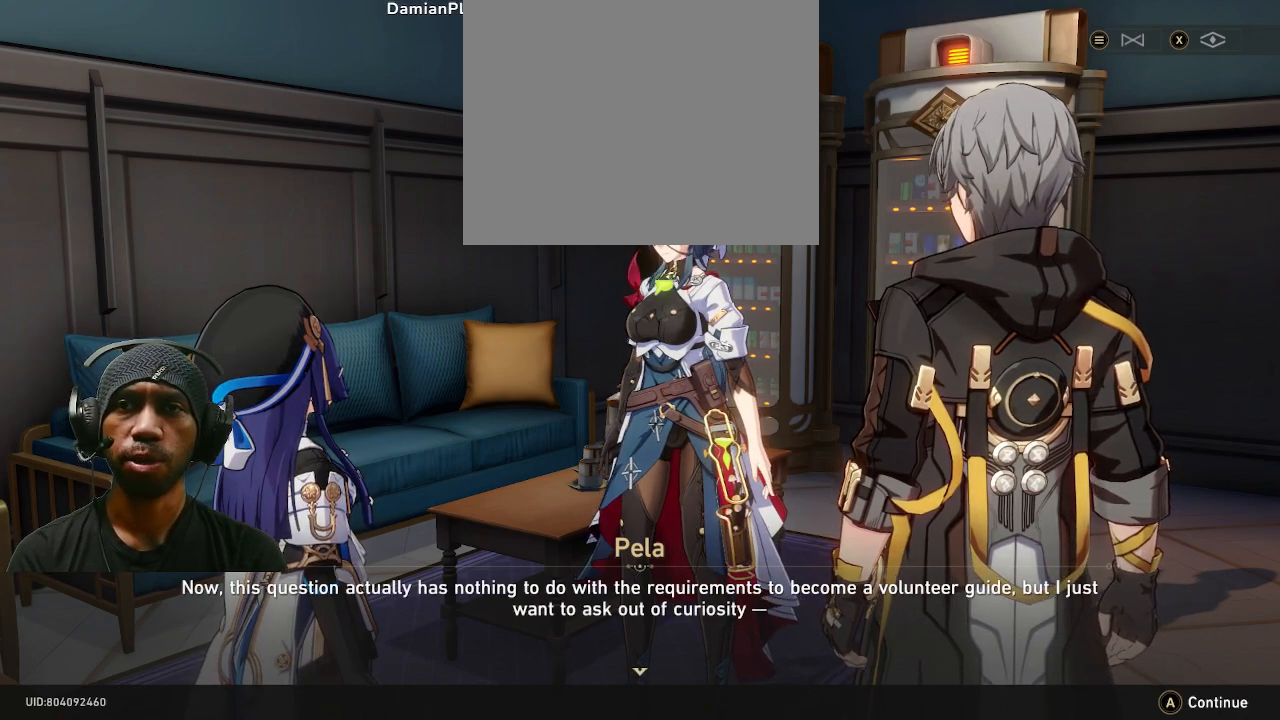
{"buttons": ["R2"], "left_stick": "center", "right_stick": "center", "events": []}
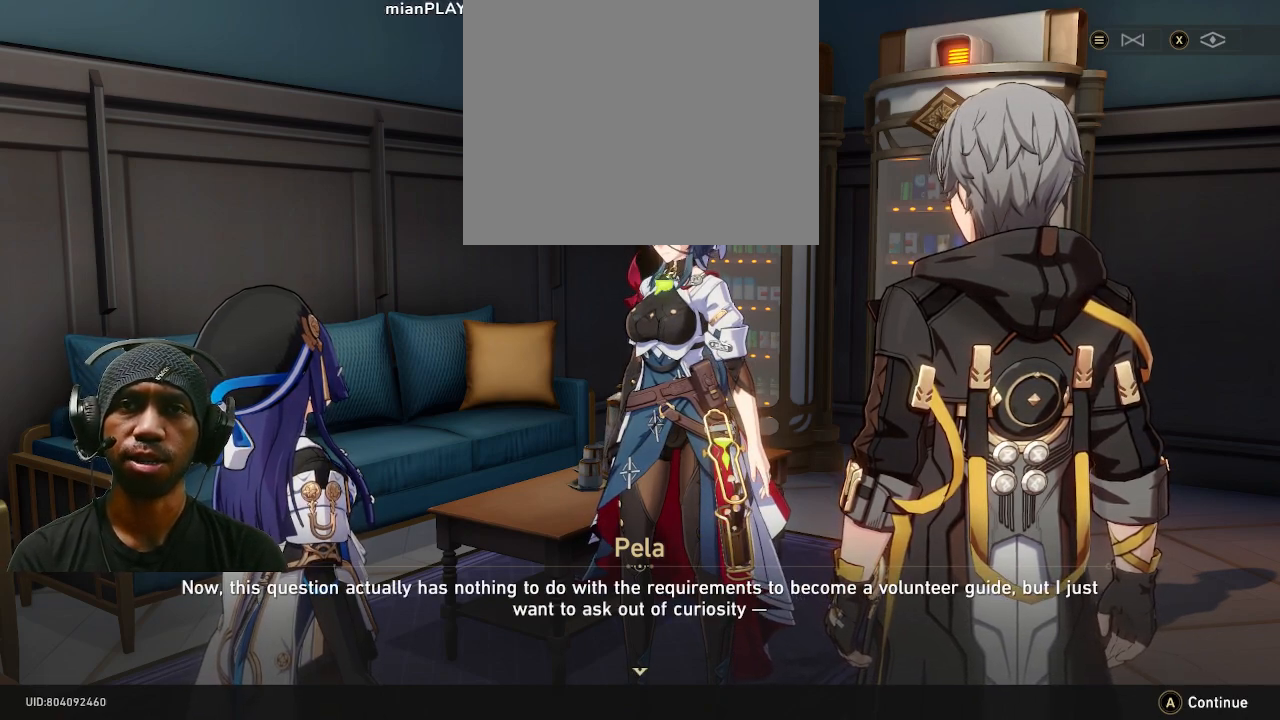
{"buttons": ["R2"], "left_stick": "center", "right_stick": "center", "events": []}
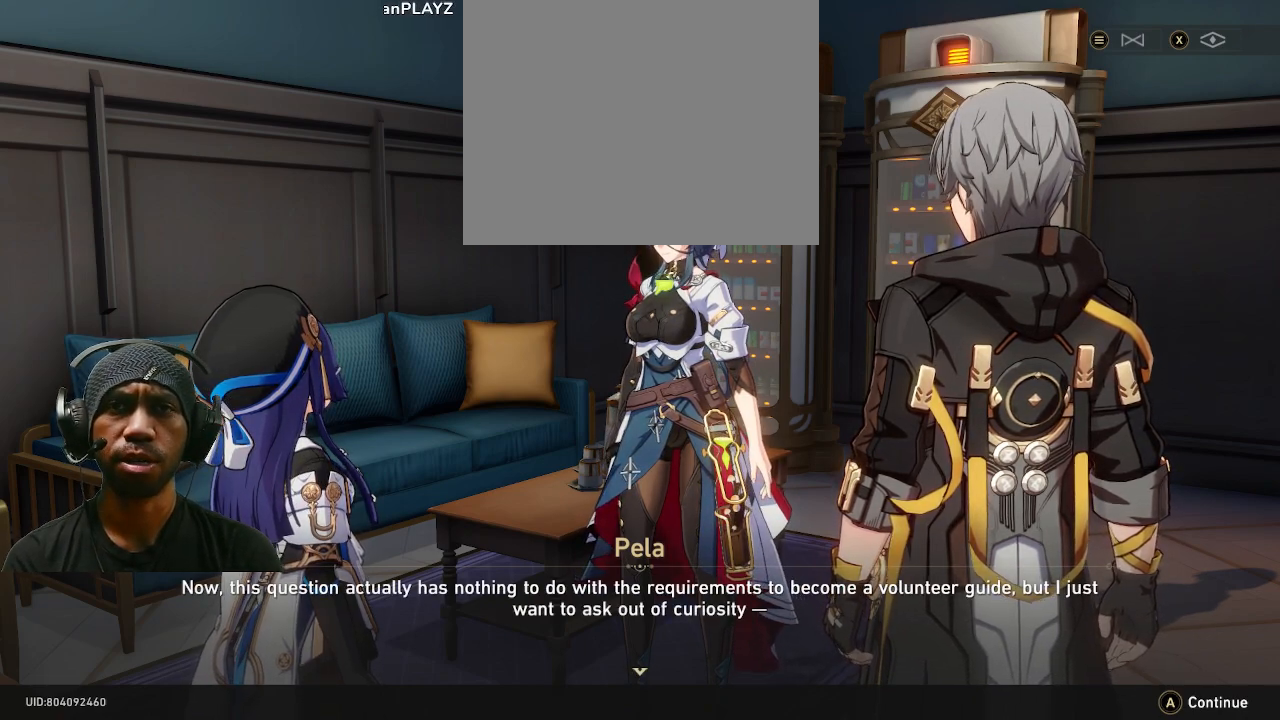
{"buttons": ["R2"], "left_stick": "center", "right_stick": "center", "events": []}
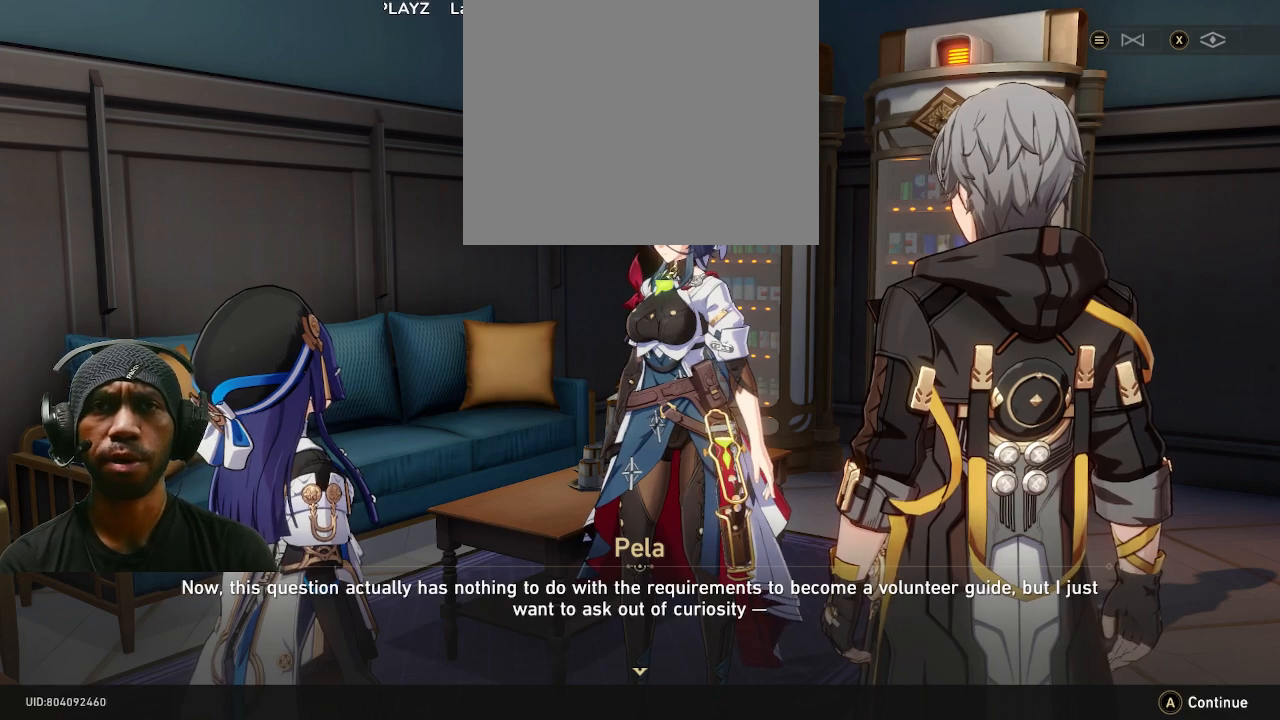
{"buttons": ["R2"], "left_stick": "center", "right_stick": "center", "events": []}
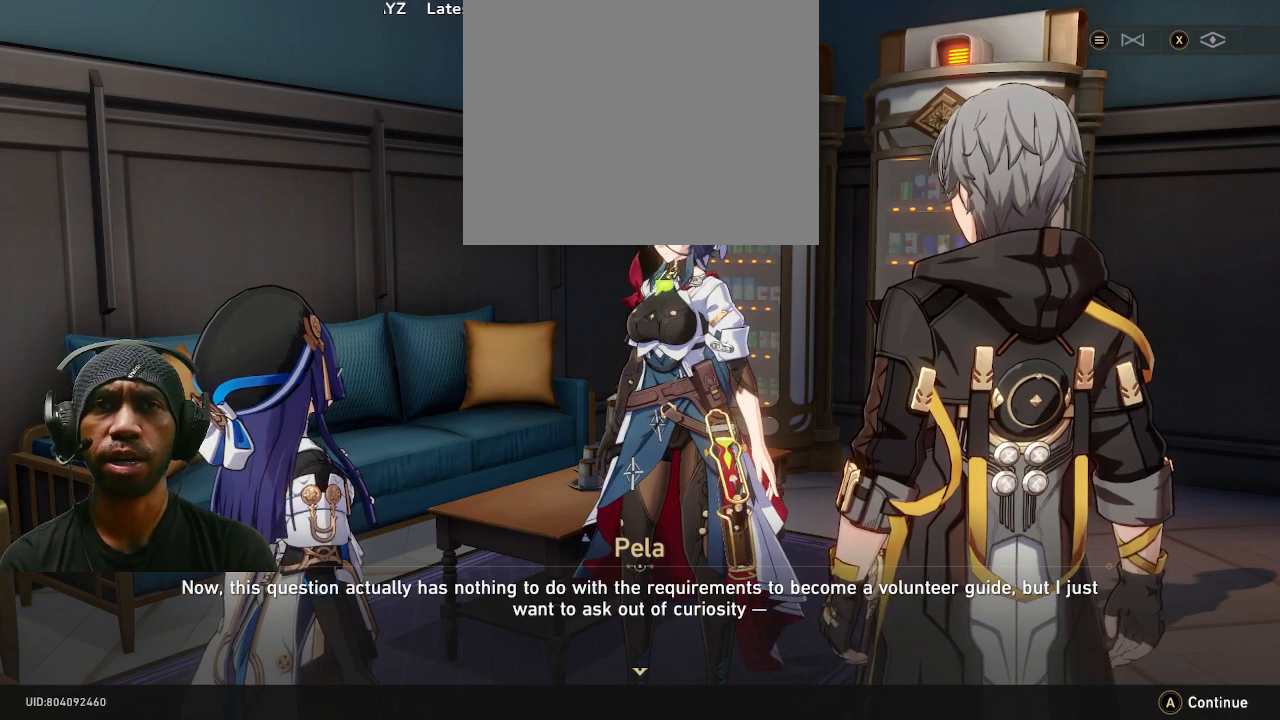
{"buttons": ["R2"], "left_stick": "center", "right_stick": "center", "events": []}
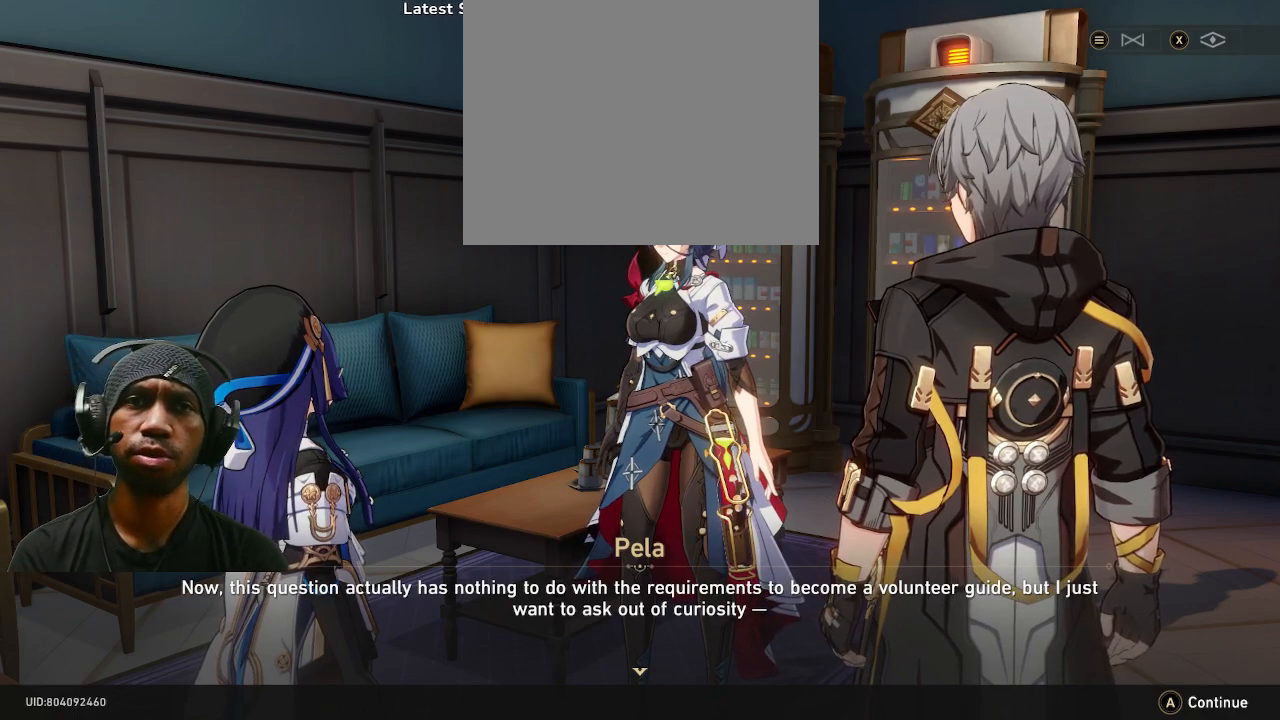
{"buttons": ["R2"], "left_stick": "center", "right_stick": "center", "events": []}
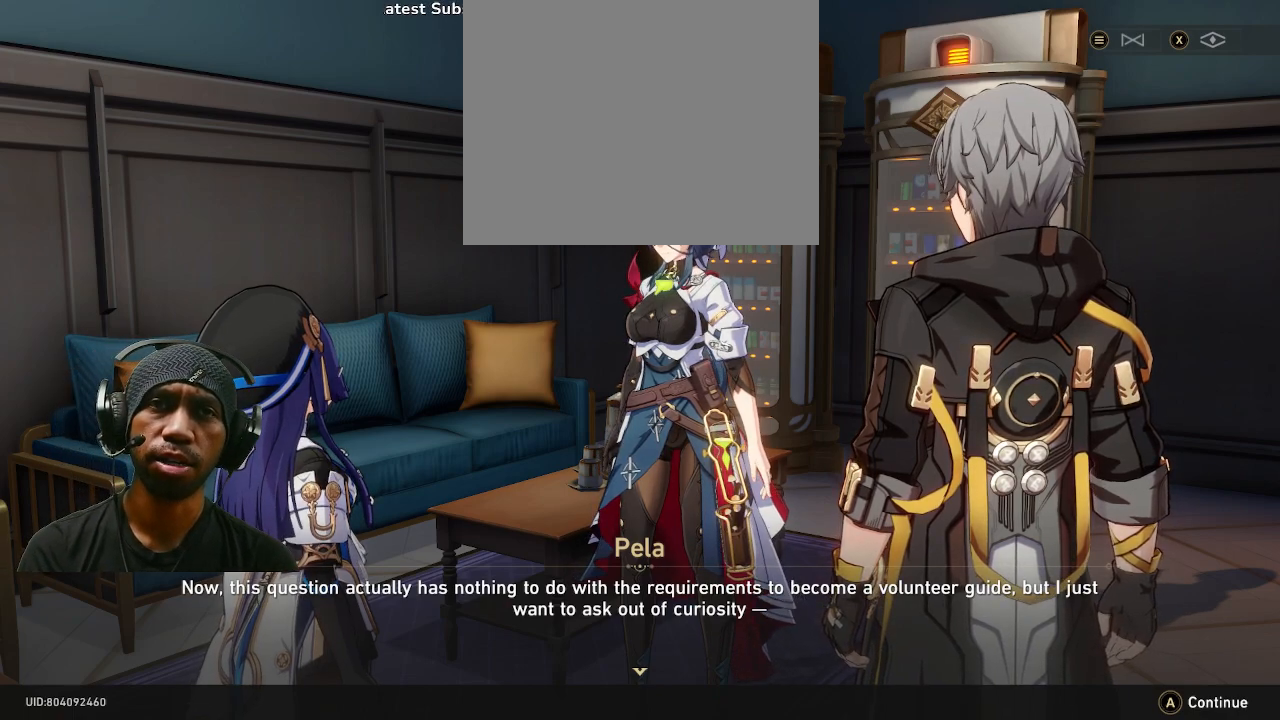
{"buttons": ["R2"], "left_stick": "center", "right_stick": "center", "events": []}
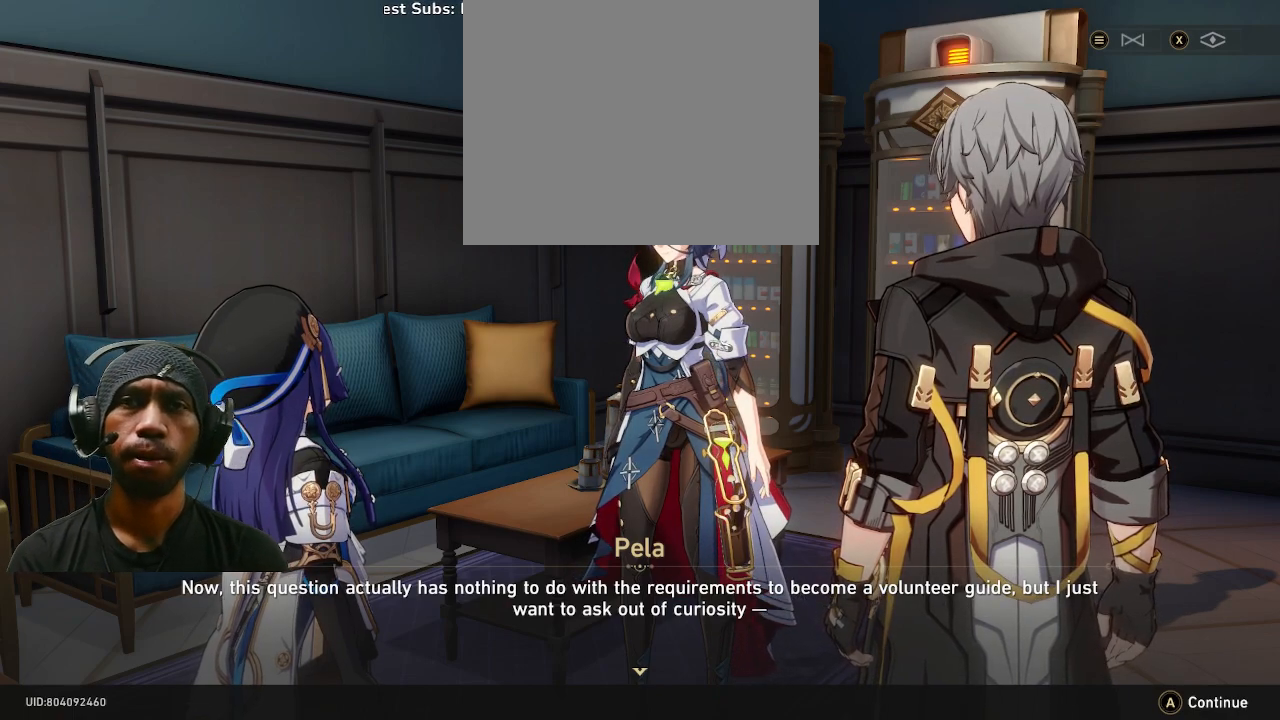
{"buttons": ["R2"], "left_stick": "center", "right_stick": "center", "events": []}
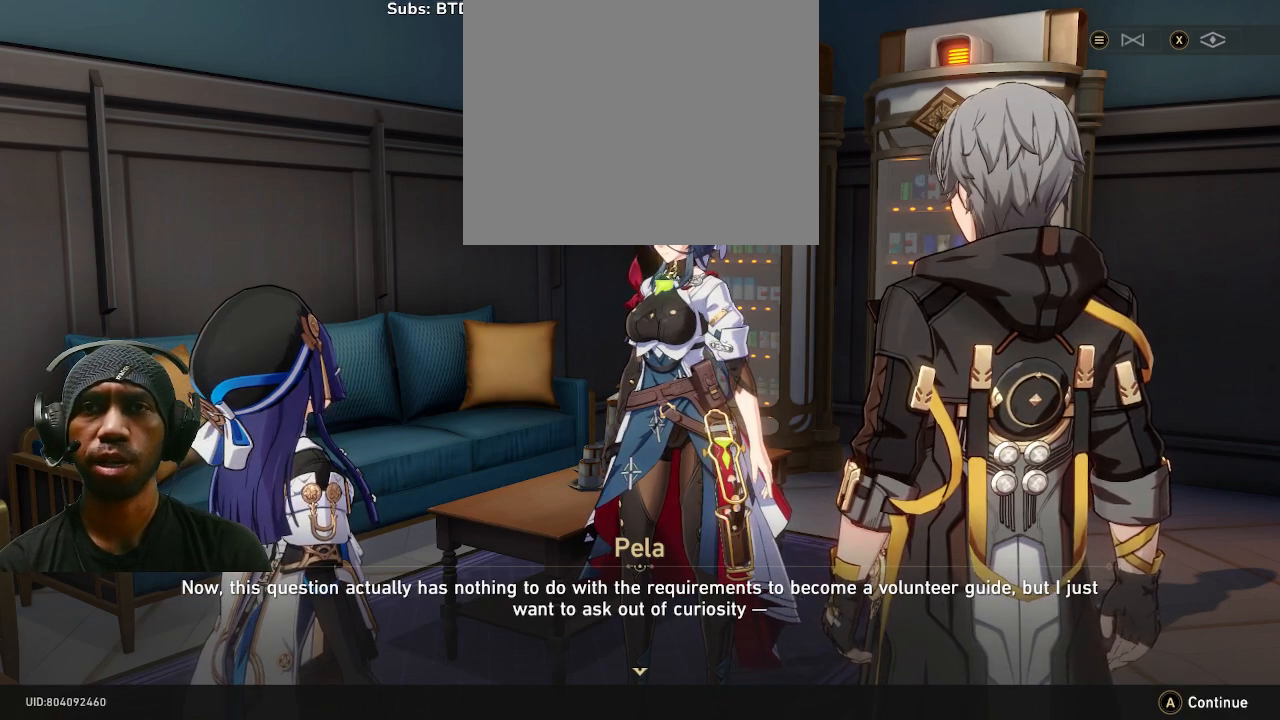
{"buttons": ["R2"], "left_stick": "center", "right_stick": "center", "events": []}
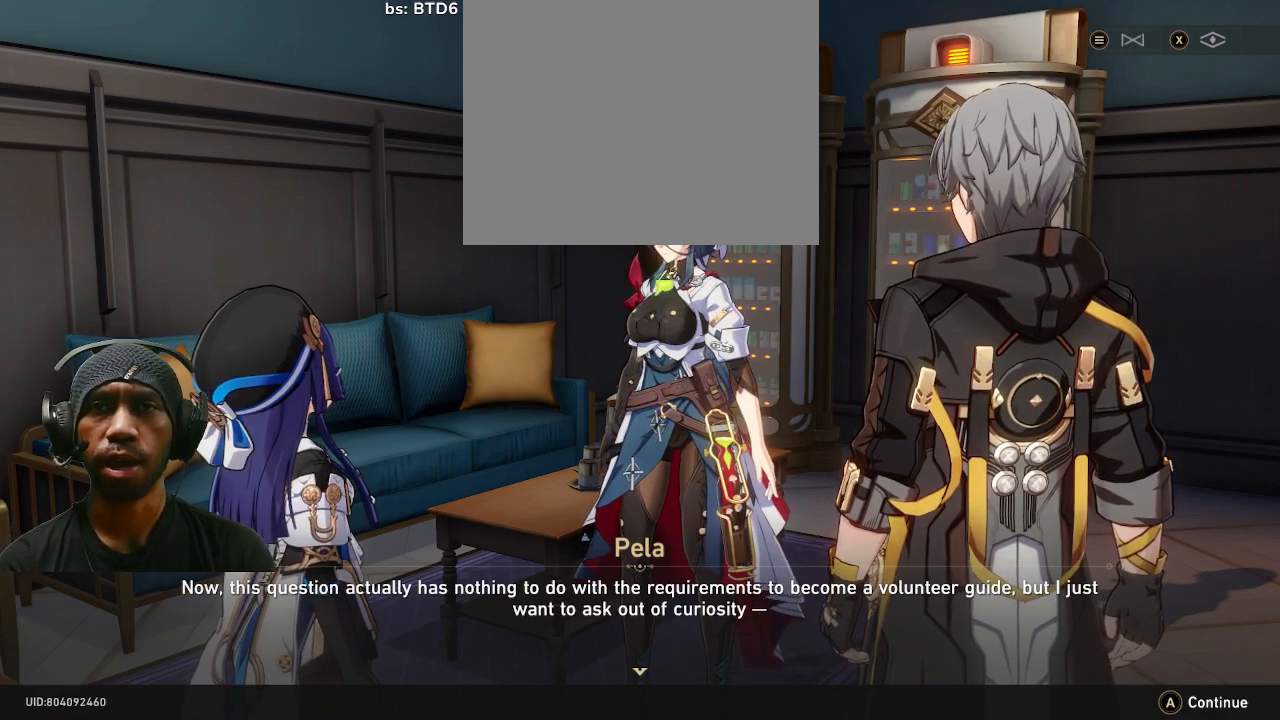
{"buttons": ["R2"], "left_stick": "center", "right_stick": "center", "events": []}
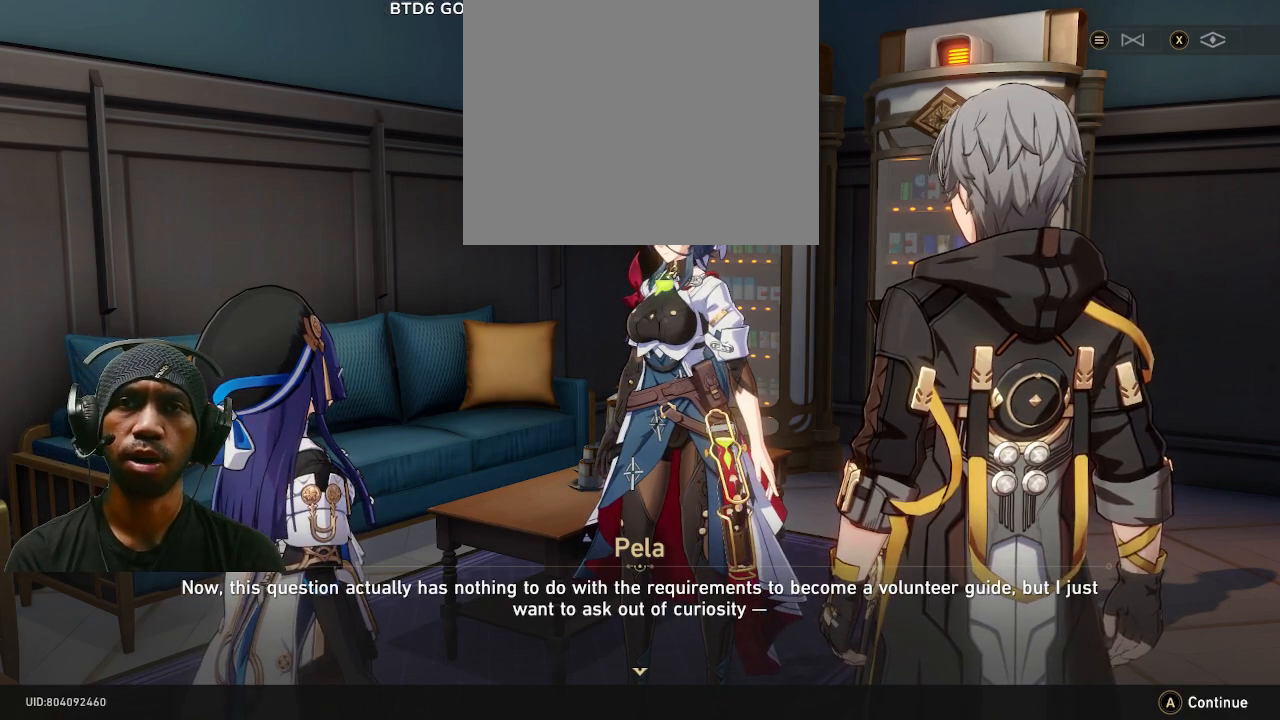
{"buttons": ["R2"], "left_stick": "center", "right_stick": "center", "events": []}
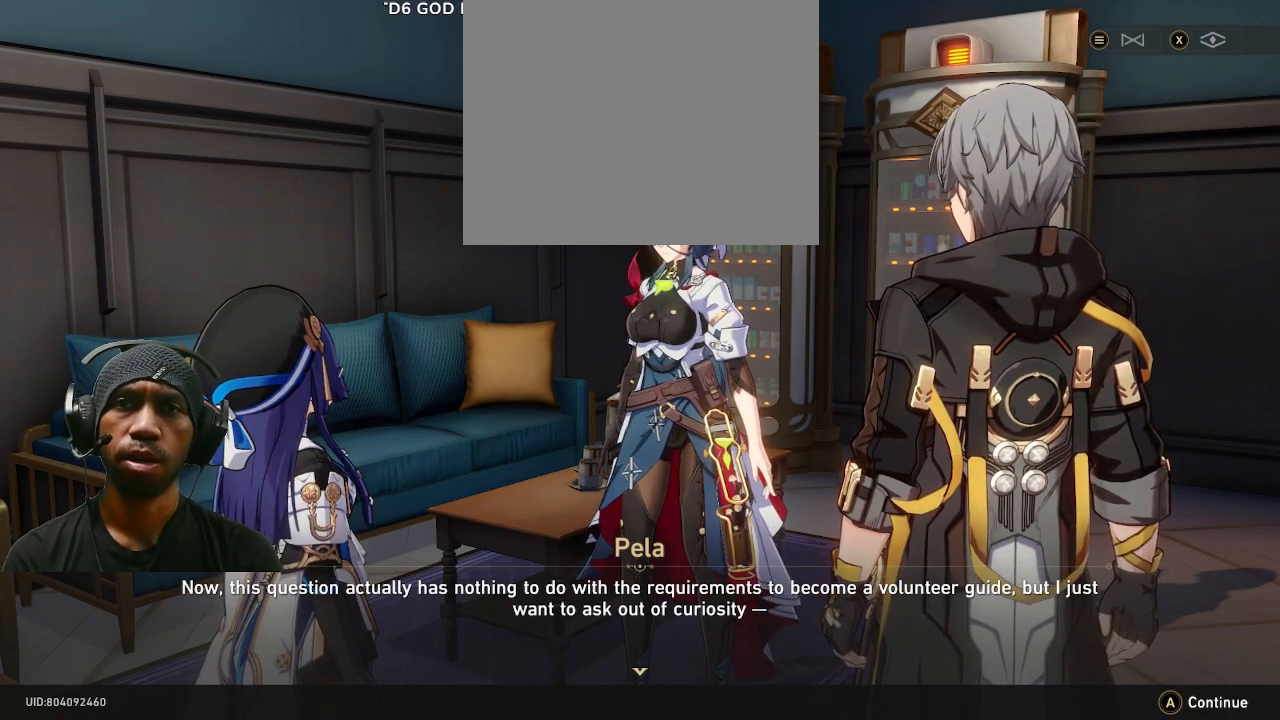
{"buttons": ["R2"], "left_stick": "center", "right_stick": "center", "events": []}
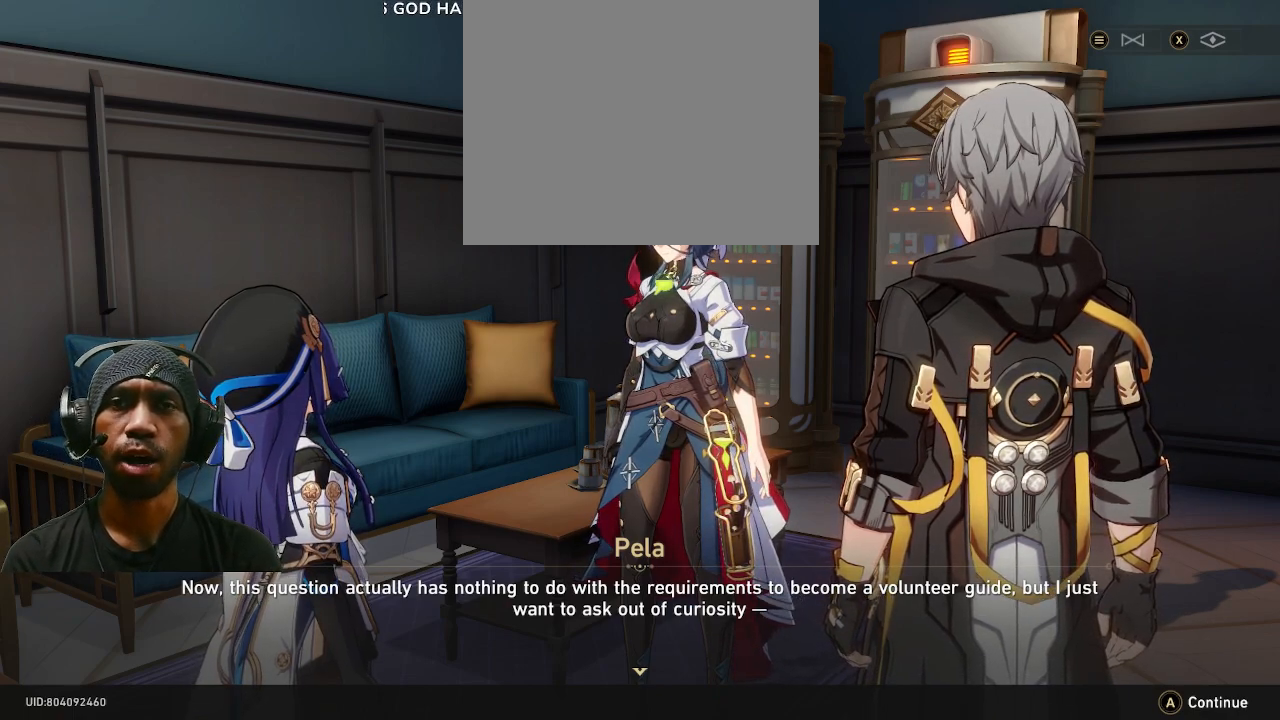
{"buttons": ["R2"], "left_stick": "center", "right_stick": "center", "events": []}
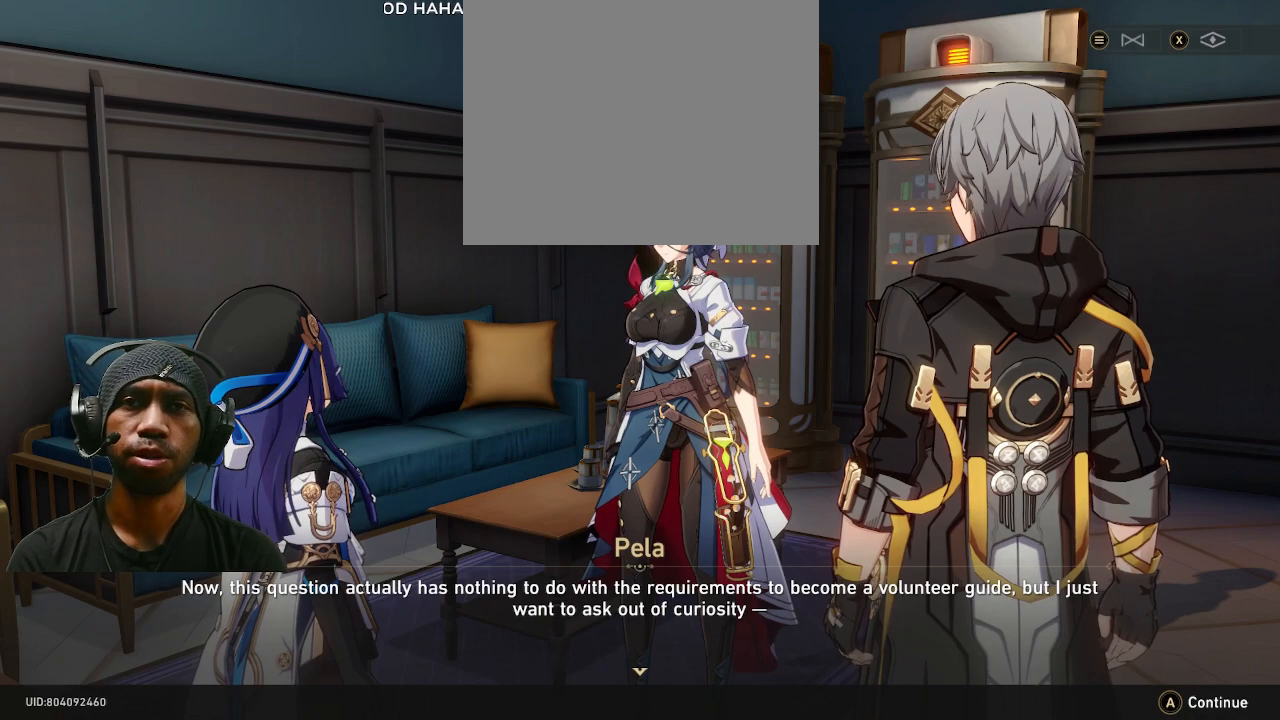
{"buttons": ["R2"], "left_stick": "center", "right_stick": "center", "events": []}
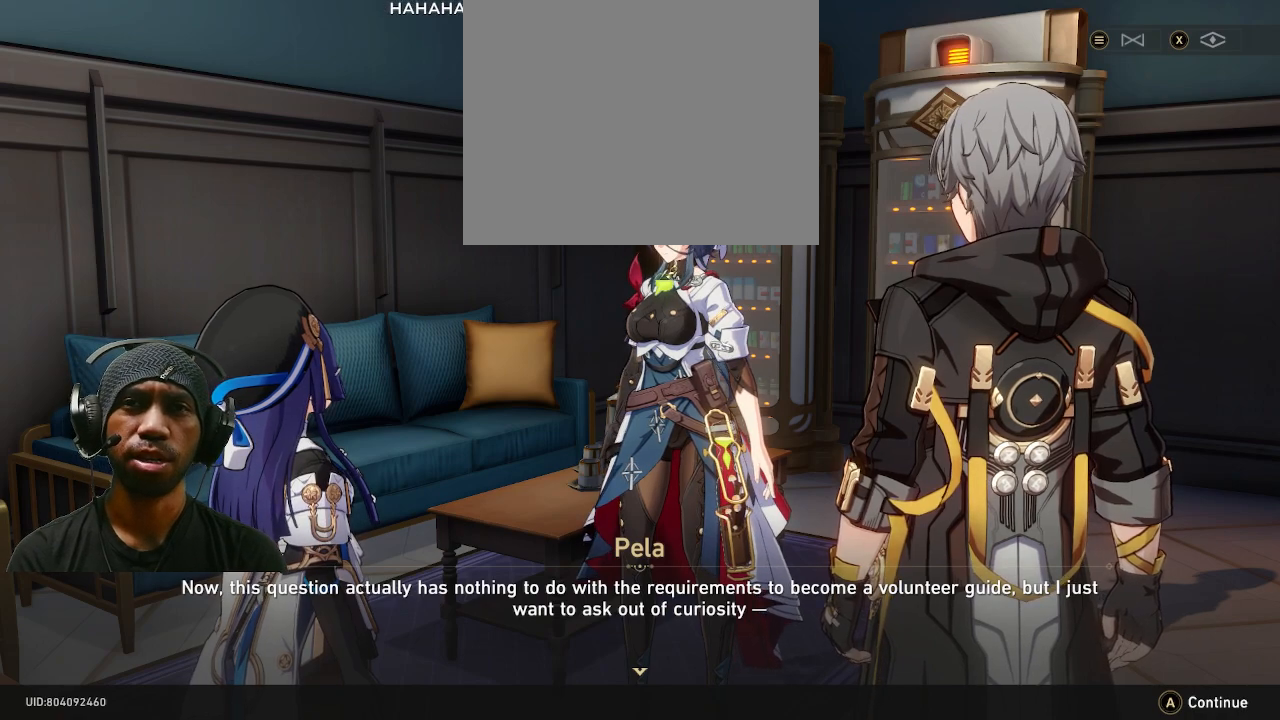
{"buttons": ["R2"], "left_stick": "center", "right_stick": "center", "events": [[367, "CROSS", "down"], [500, "CROSS", "up"]]}
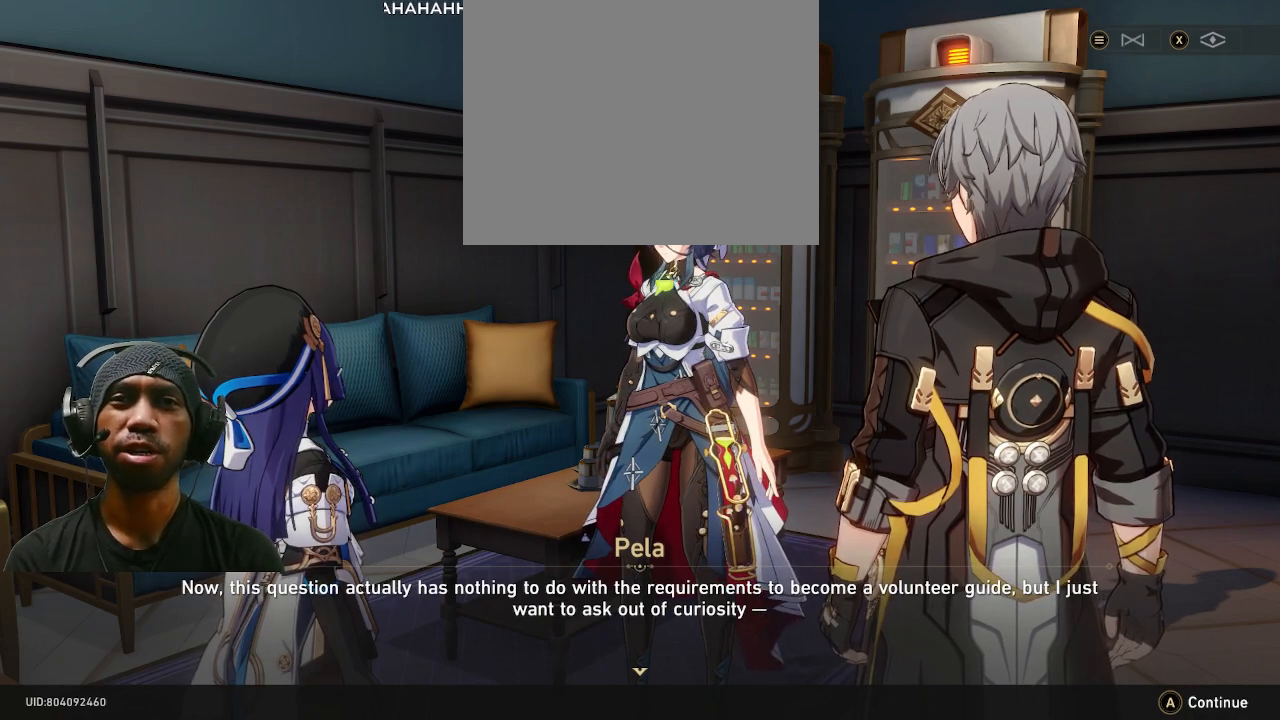
{"buttons": ["R2"], "left_stick": "center", "right_stick": "center", "events": []}
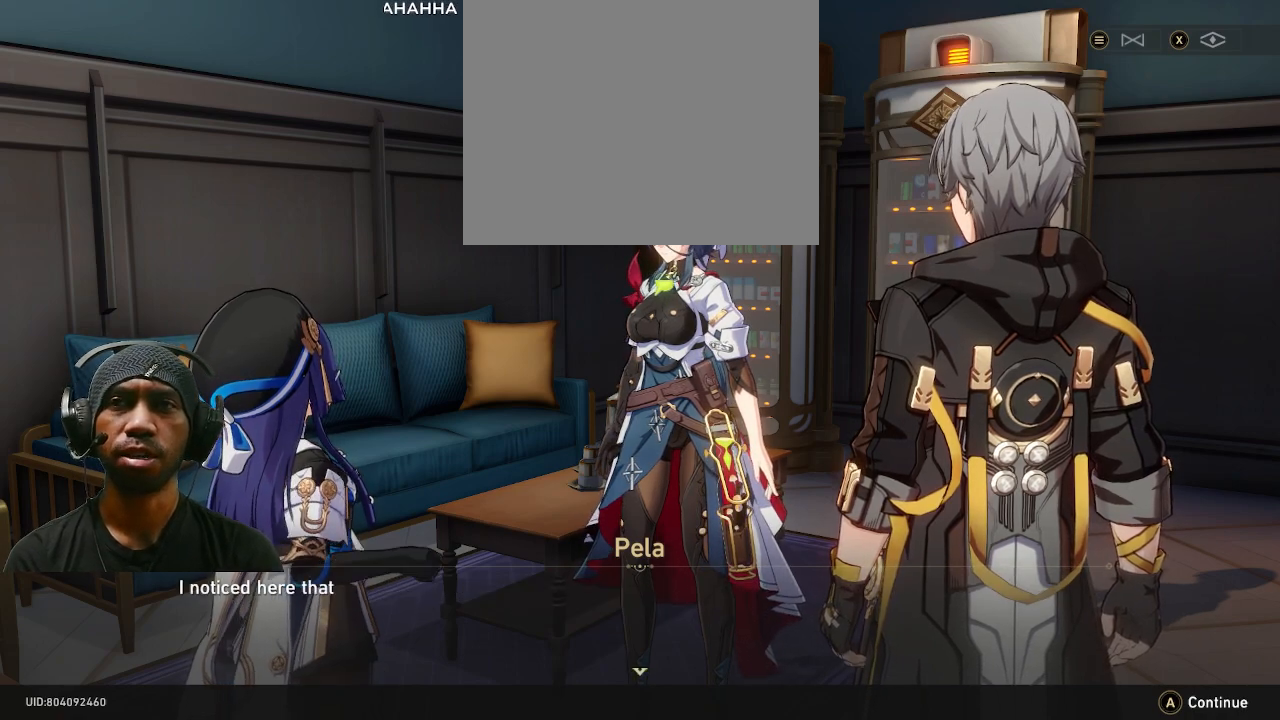
{"buttons": ["R2"], "left_stick": "center", "right_stick": "center", "events": []}
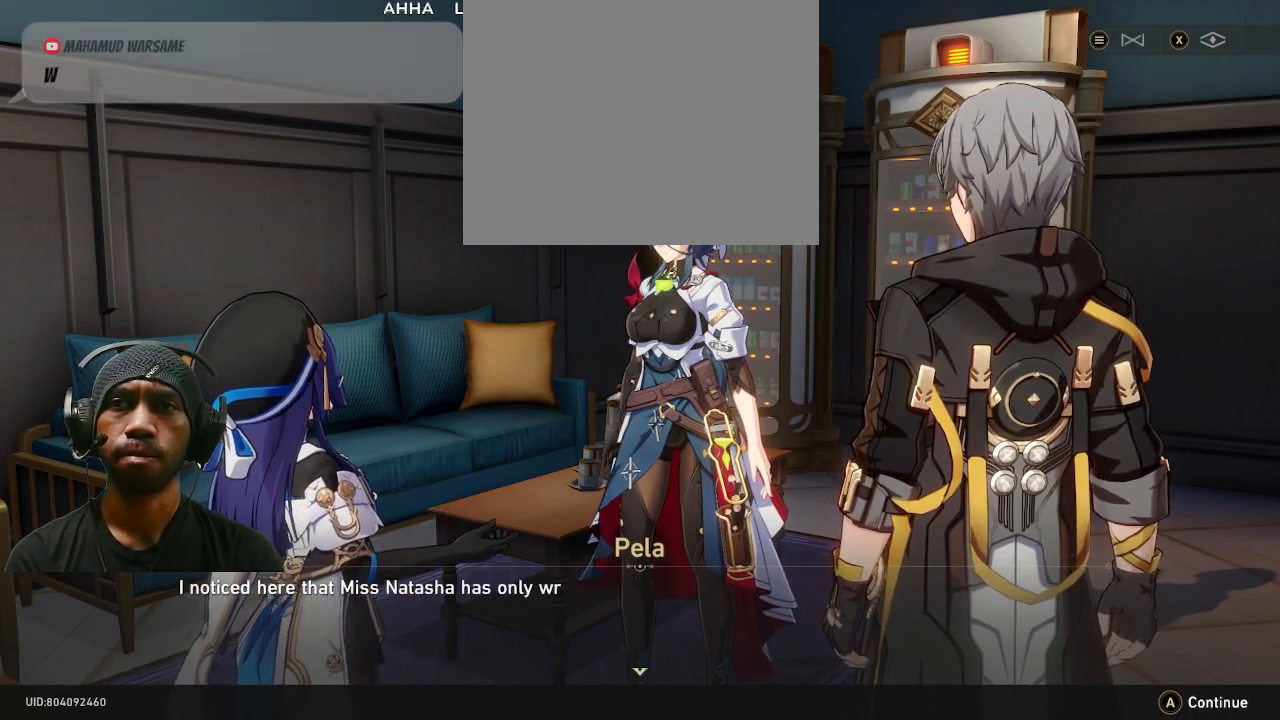
{"buttons": ["R2"], "left_stick": "center", "right_stick": "center", "events": []}
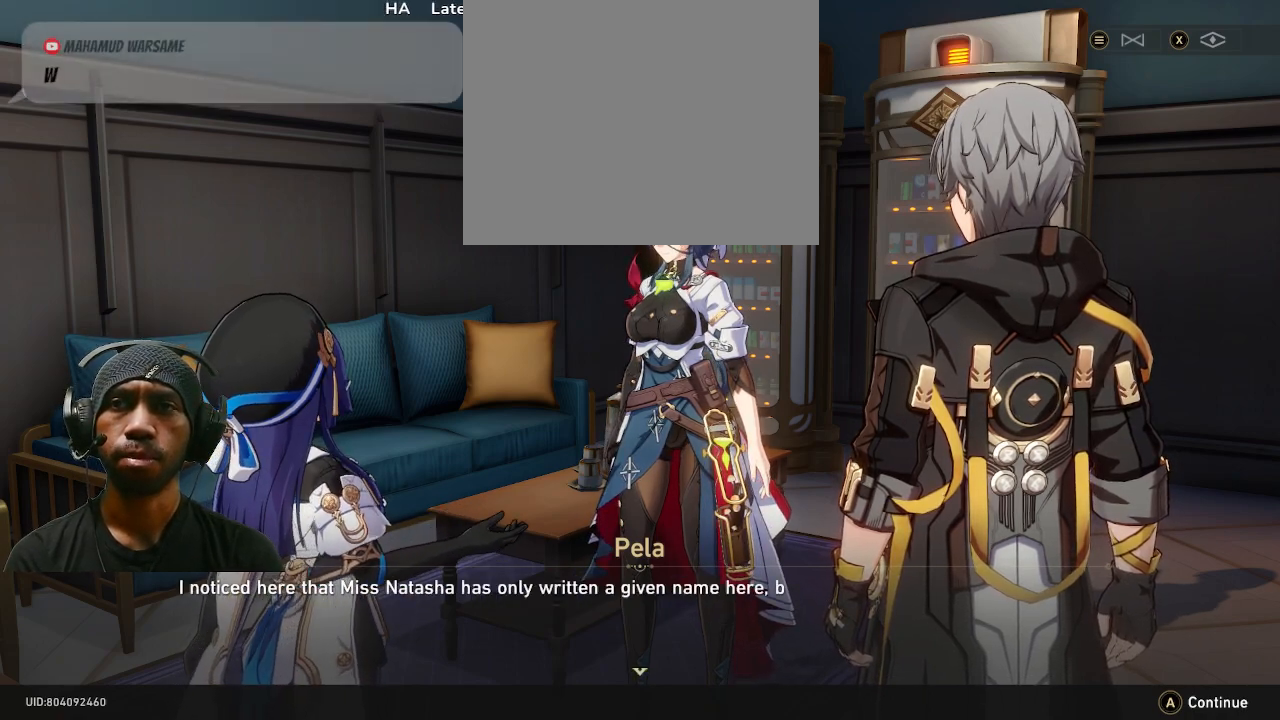
{"buttons": ["R2"], "left_stick": "center", "right_stick": "center", "events": []}
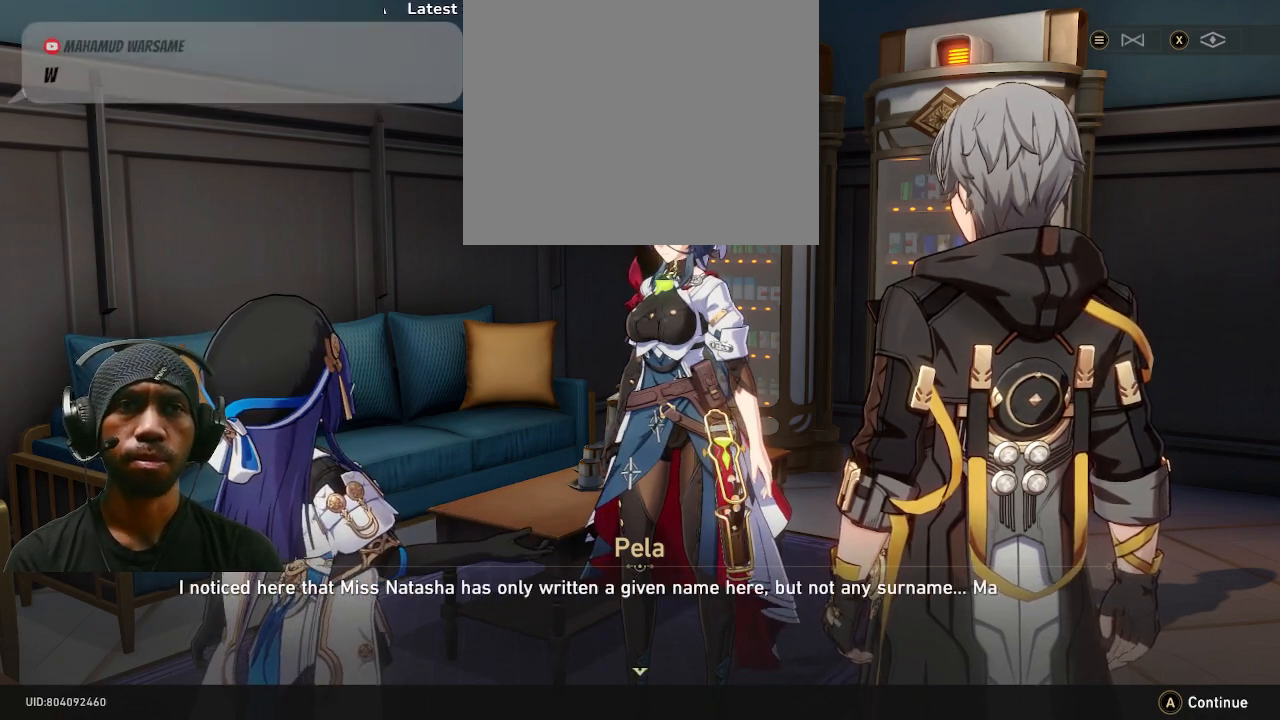
{"buttons": ["R2"], "left_stick": "center", "right_stick": "center", "events": []}
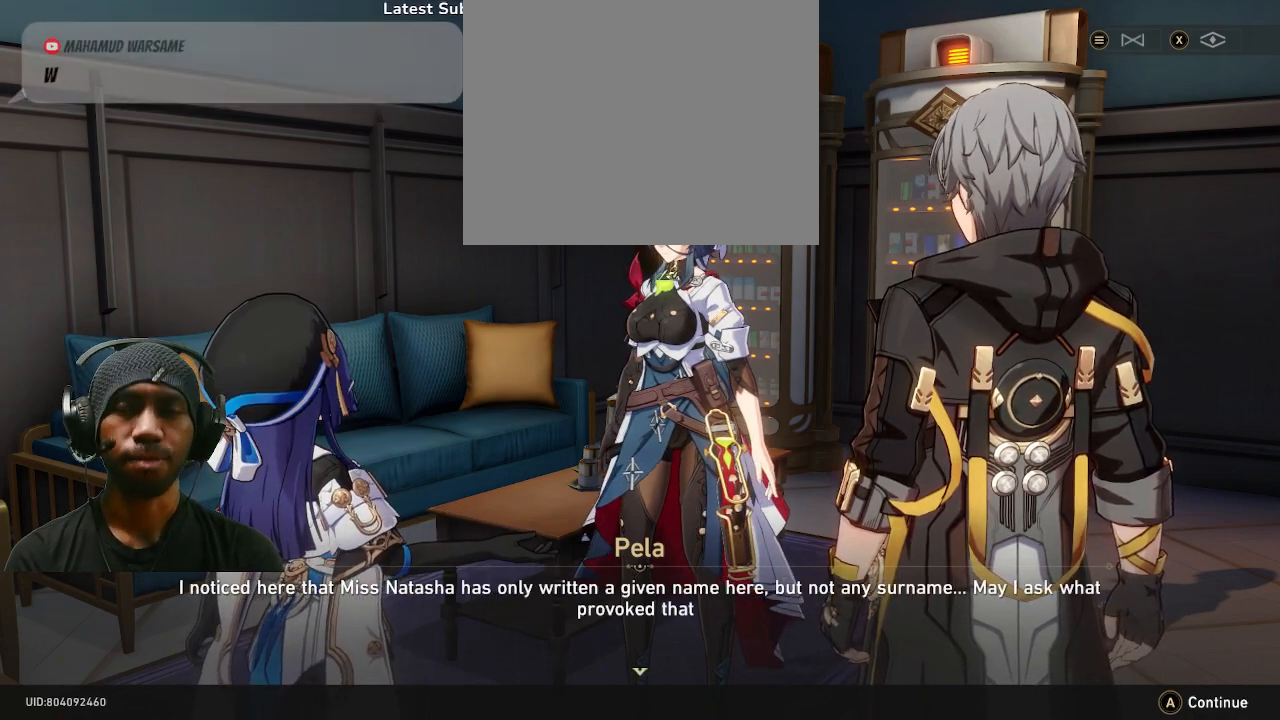
{"buttons": ["R2"], "left_stick": "center", "right_stick": "center", "events": []}
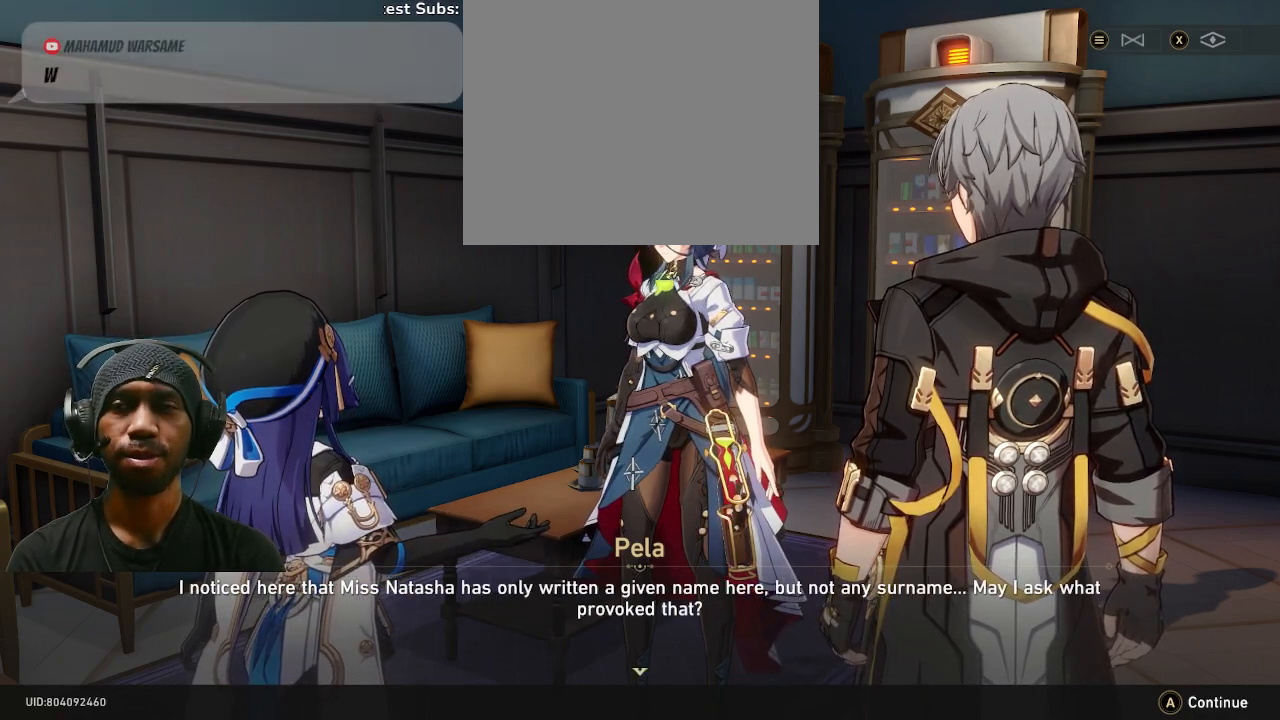
{"buttons": ["R2"], "left_stick": "center", "right_stick": "center", "events": []}
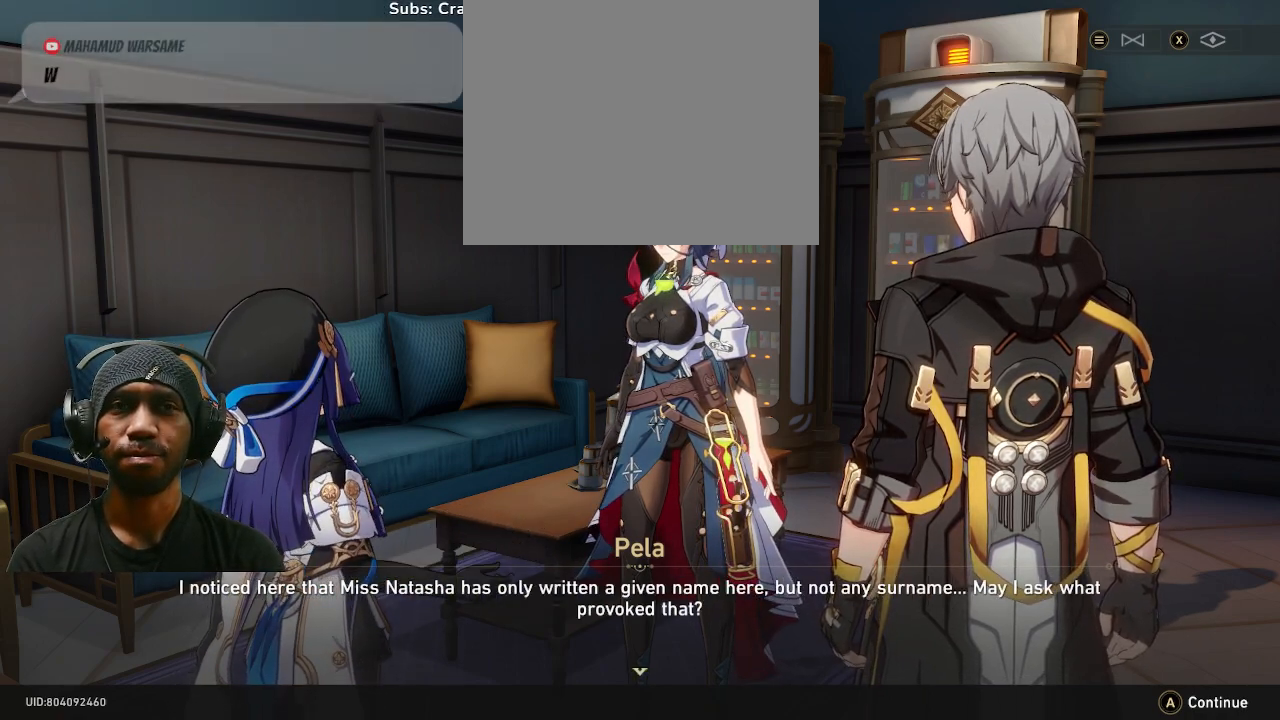
{"buttons": ["R2"], "left_stick": "center", "right_stick": "center", "events": []}
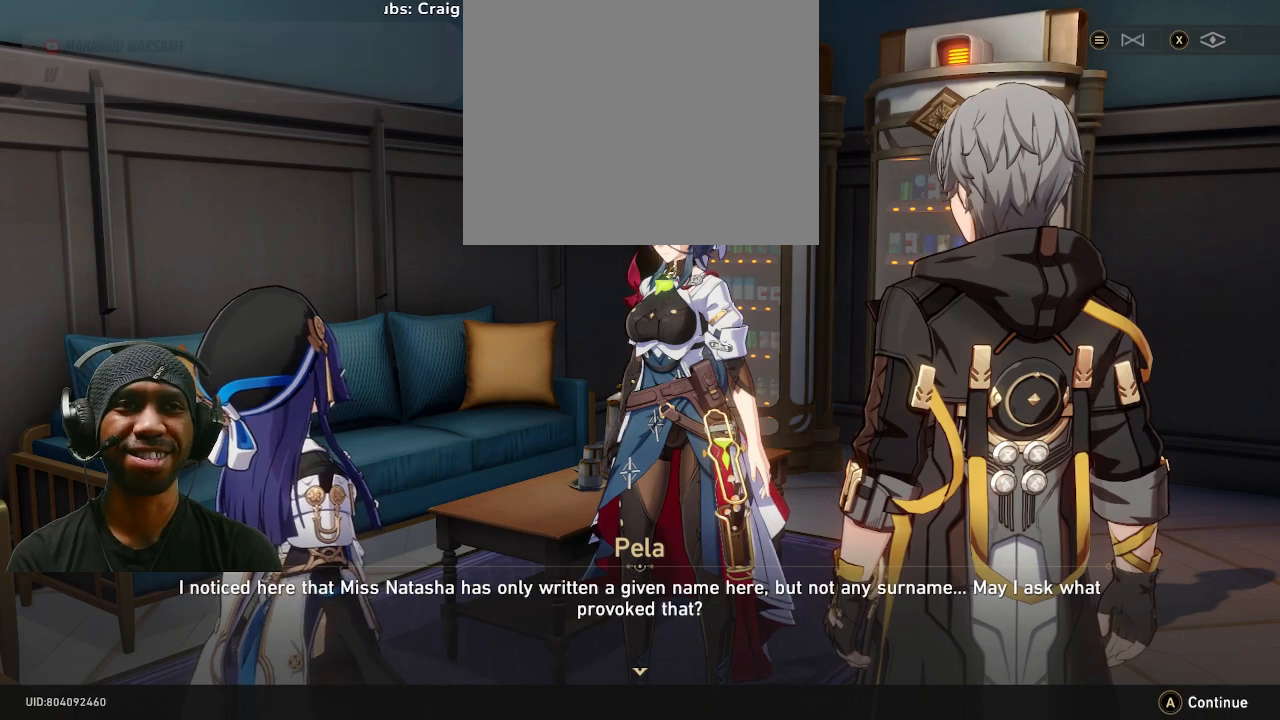
{"buttons": ["R2"], "left_stick": "center", "right_stick": "center", "events": []}
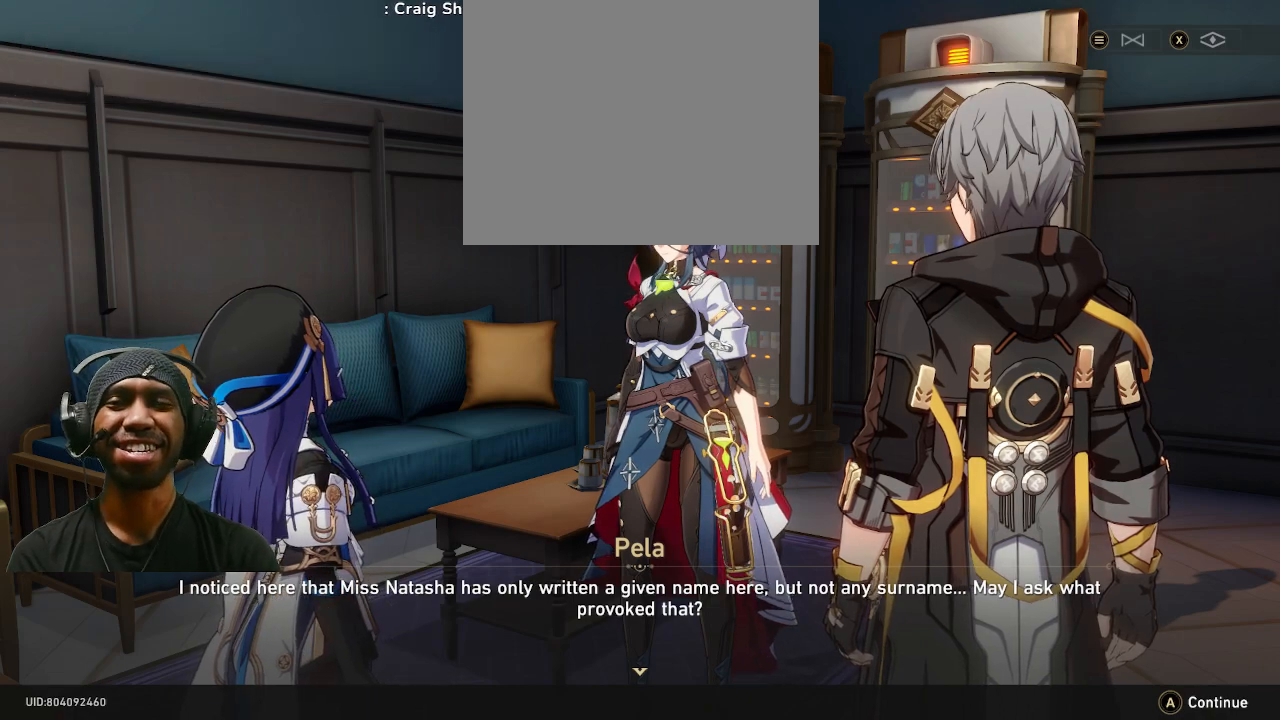
{"buttons": ["R2"], "left_stick": "center", "right_stick": "center", "events": []}
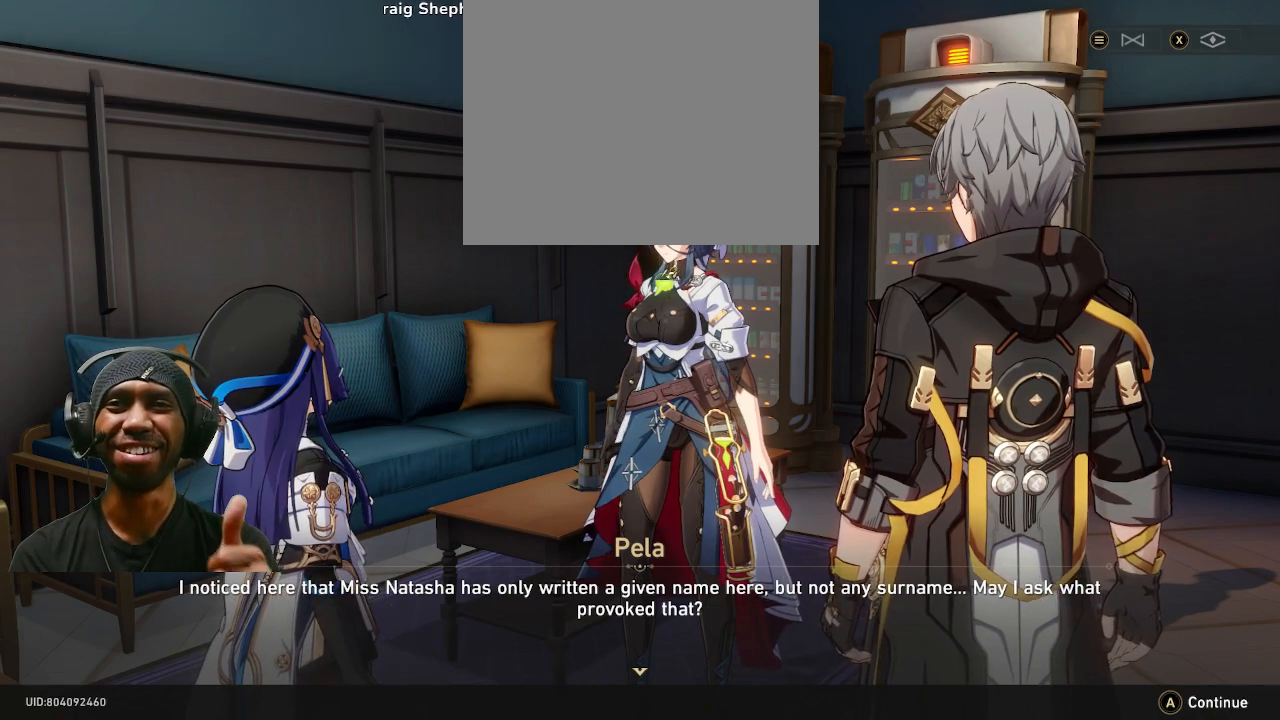
{"buttons": ["R2"], "left_stick": "center", "right_stick": "center", "events": []}
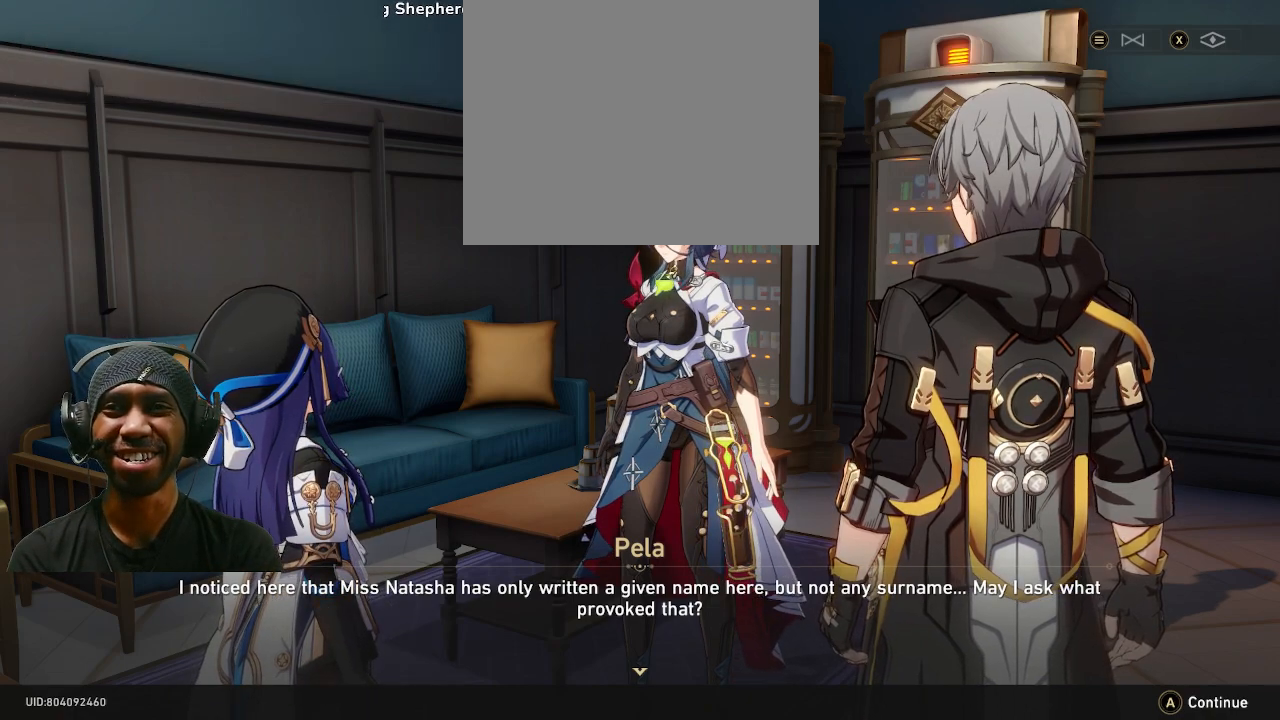
{"buttons": ["R2"], "left_stick": "center", "right_stick": "center", "events": []}
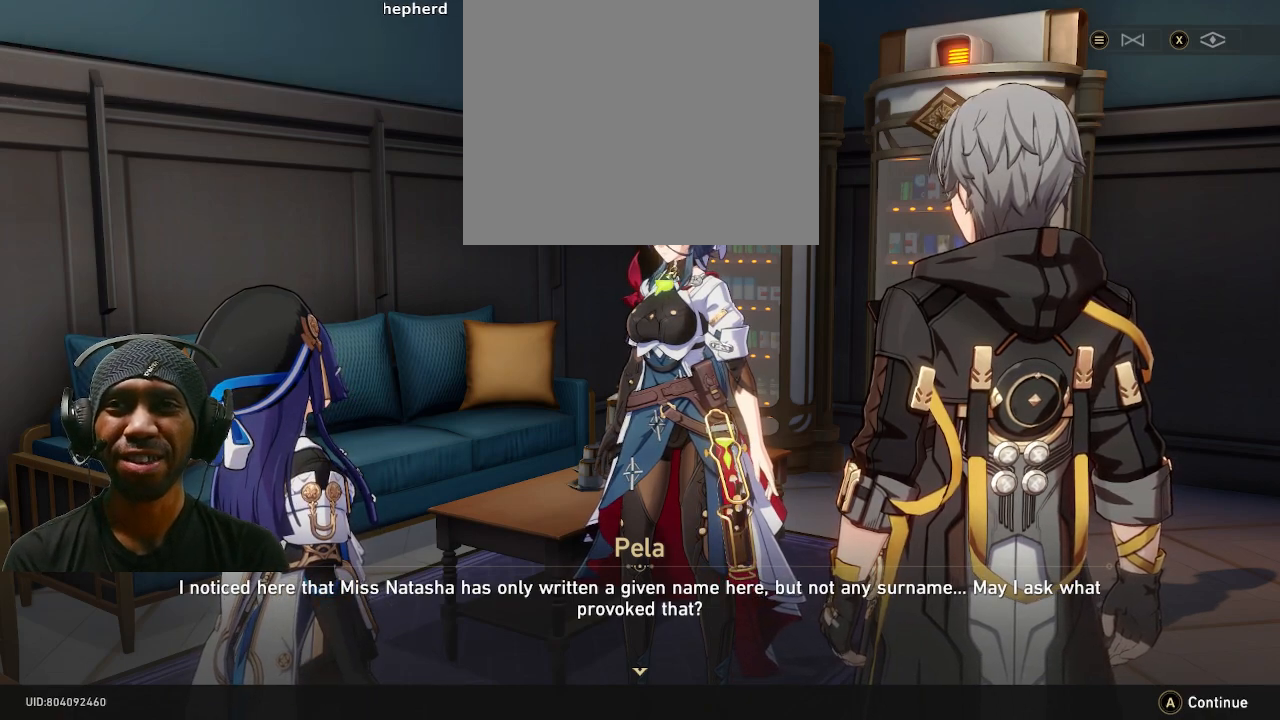
{"buttons": ["R2"], "left_stick": "center", "right_stick": "center", "events": []}
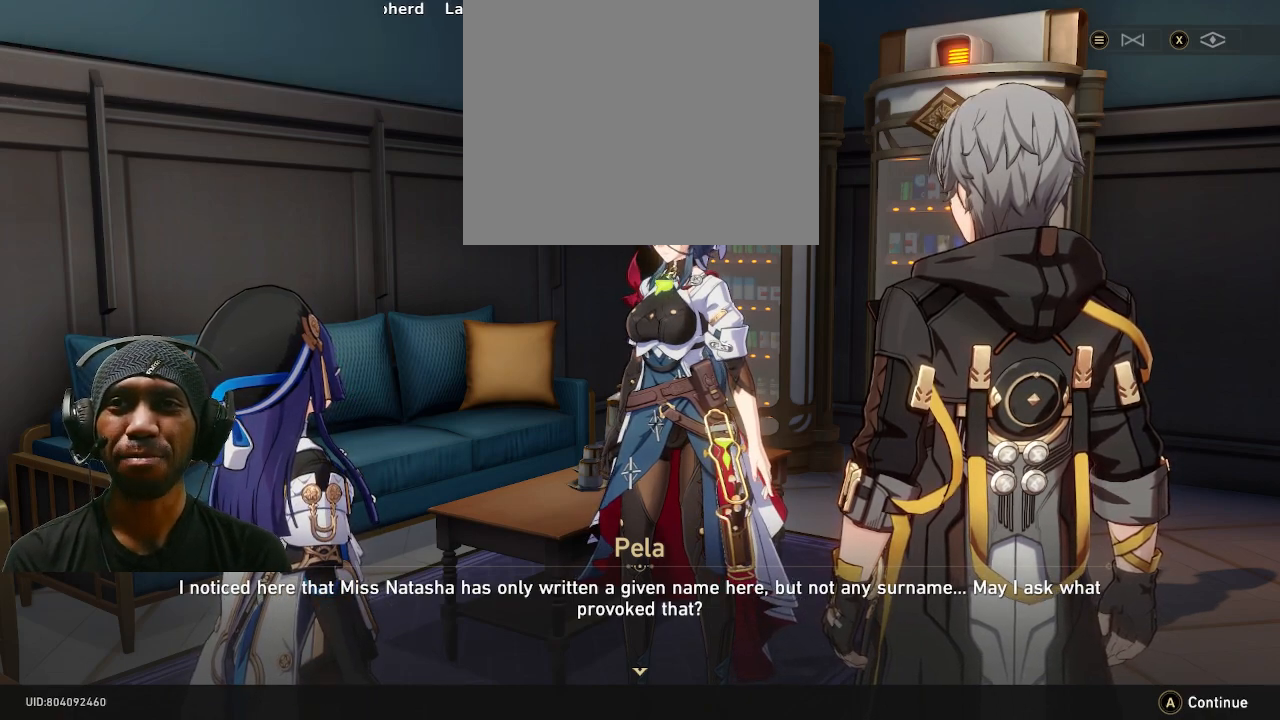
{"buttons": ["R2"], "left_stick": "center", "right_stick": "center", "events": []}